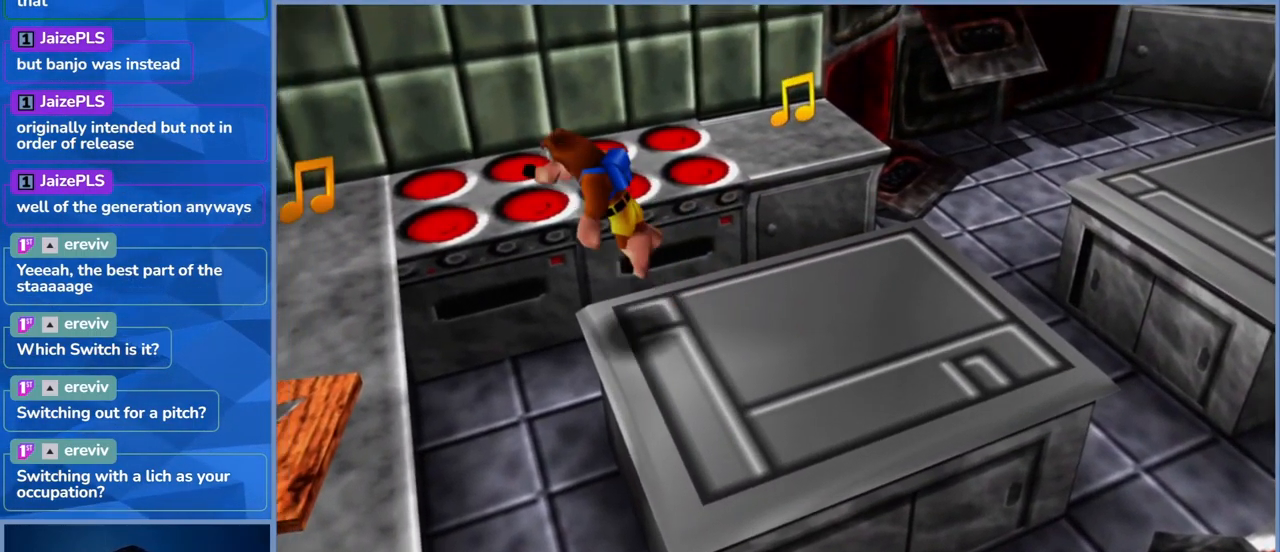
Gameplay with a controller (Xbox layout); each line is a JSON object with the inputs held at the frame after it. "events" lists button and stick changes between this image and that frame as [ms after this image, input, new state], when the widget could be followed in between. Not read: L3 R3.
{"buttons": [], "left_stick": "up-left", "right_stick": "center", "events": [[67, "left_stick", "down-left"], [100, "A", "up"], [334, "left_stick", "up-left"]]}
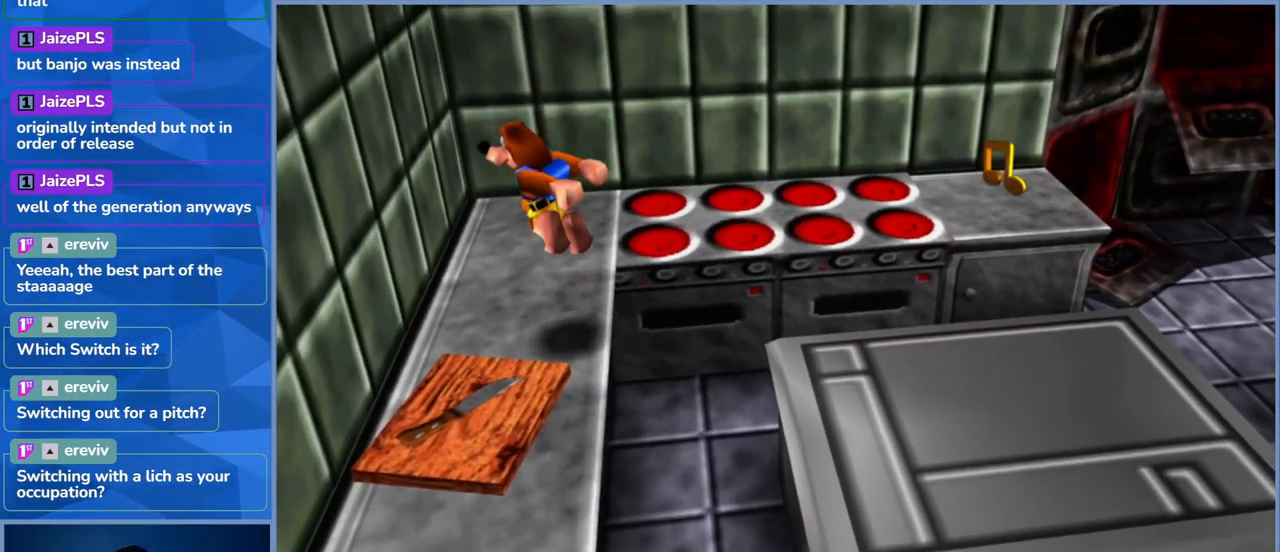
{"buttons": [], "left_stick": "up-right", "right_stick": "center", "events": [[117, "left_stick", "up"], [417, "left_stick", "up-right"]]}
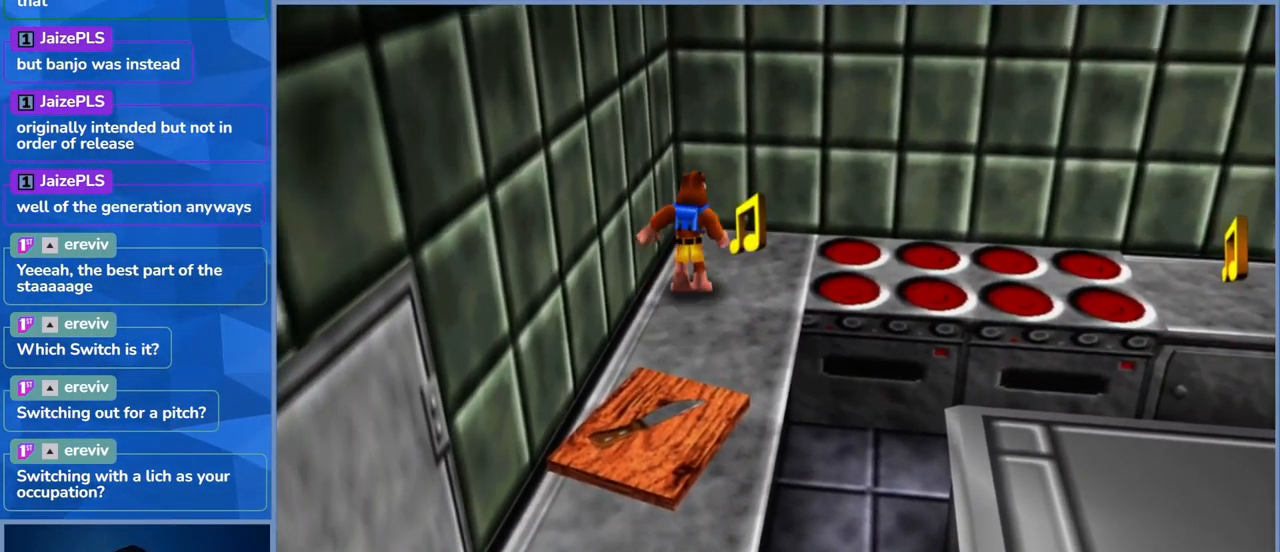
{"buttons": [], "left_stick": "down", "right_stick": "center", "events": [[50, "left_stick", "center"], [450, "left_stick", "down"]]}
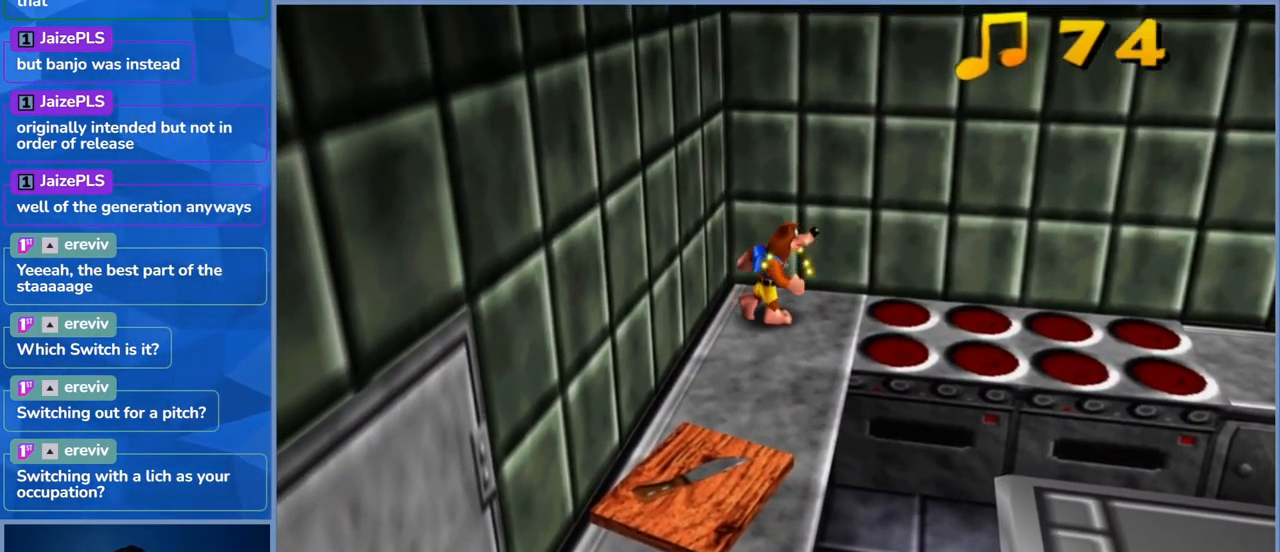
{"buttons": ["A"], "left_stick": "down-right", "right_stick": "center", "events": [[283, "left_stick", "down-right"], [416, "A", "down"]]}
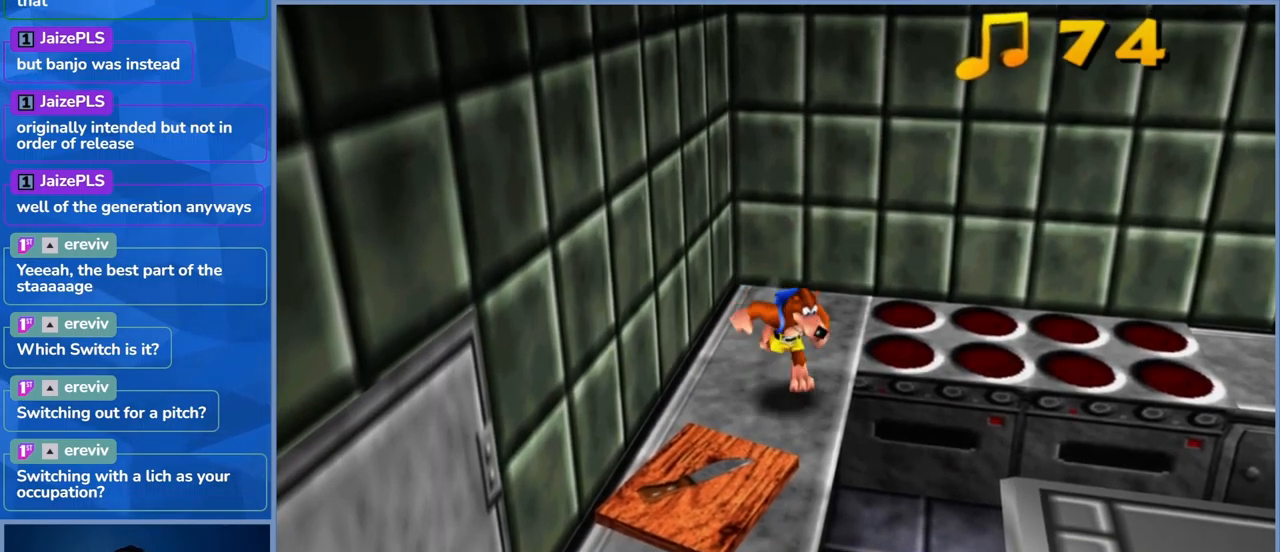
{"buttons": [], "left_stick": "down-right", "right_stick": "center", "events": [[66, "left_stick", "right"], [300, "left_stick", "down-right"], [333, "A", "up"]]}
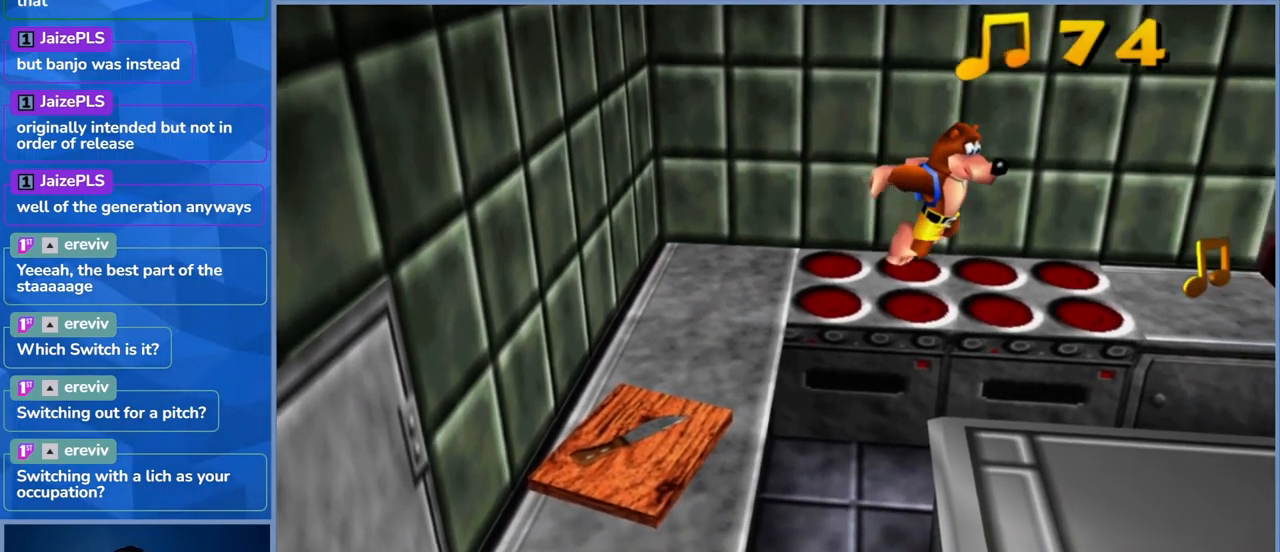
{"buttons": [], "left_stick": "up", "right_stick": "center", "events": [[66, "left_stick", "right"], [283, "left_stick", "up-right"], [383, "left_stick", "up"]]}
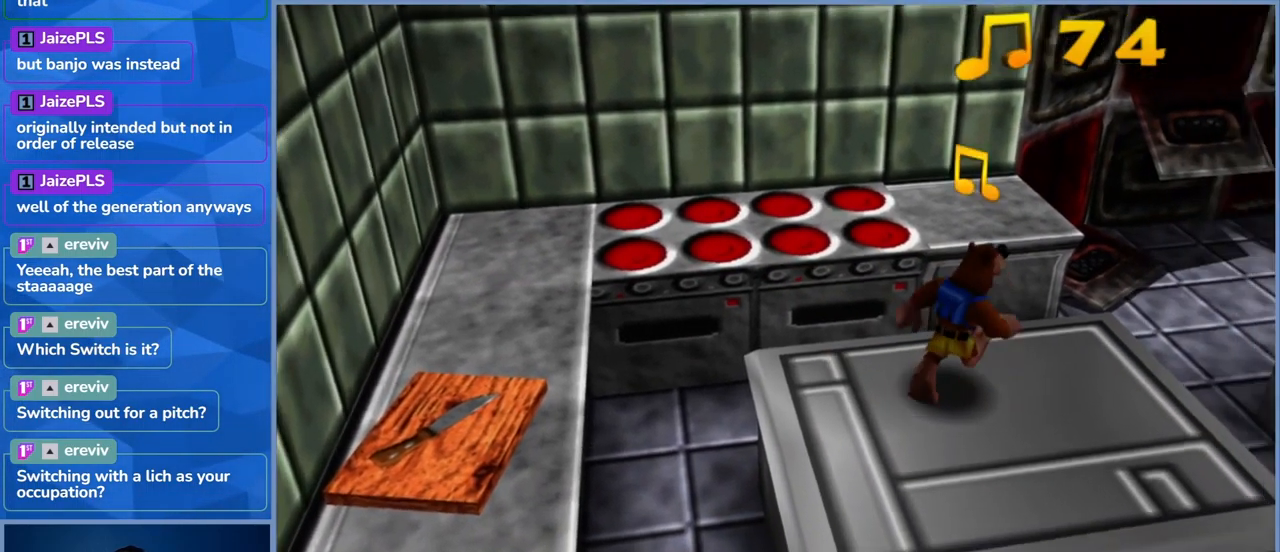
{"buttons": [], "left_stick": "up", "right_stick": "center", "events": [[66, "A", "down"], [416, "A", "up"]]}
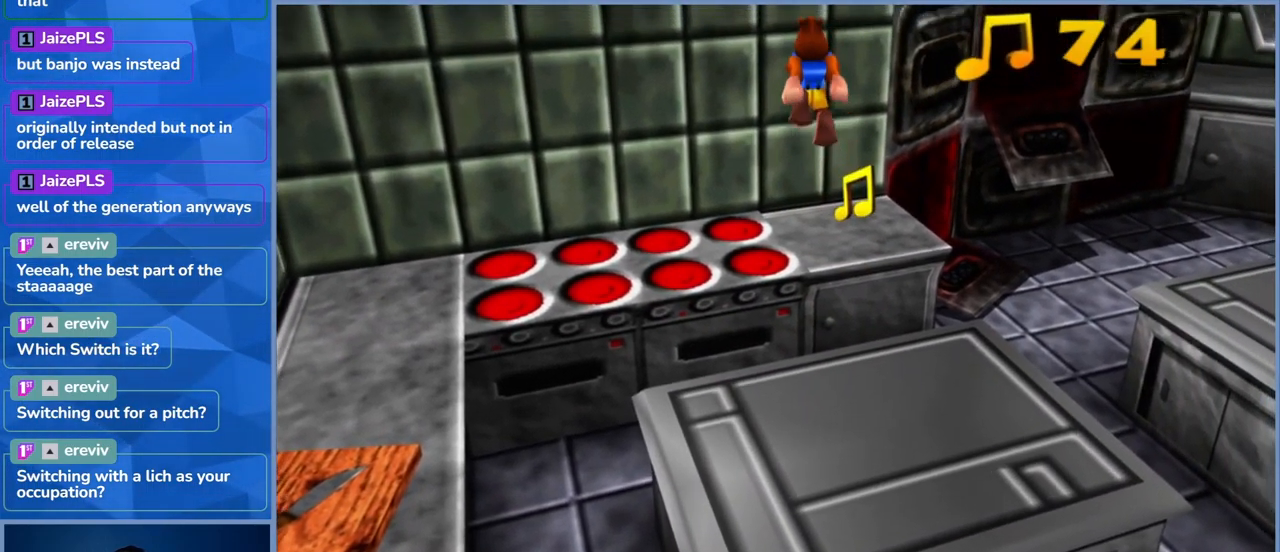
{"buttons": [], "left_stick": "right", "right_stick": "center", "events": [[350, "left_stick", "right"]]}
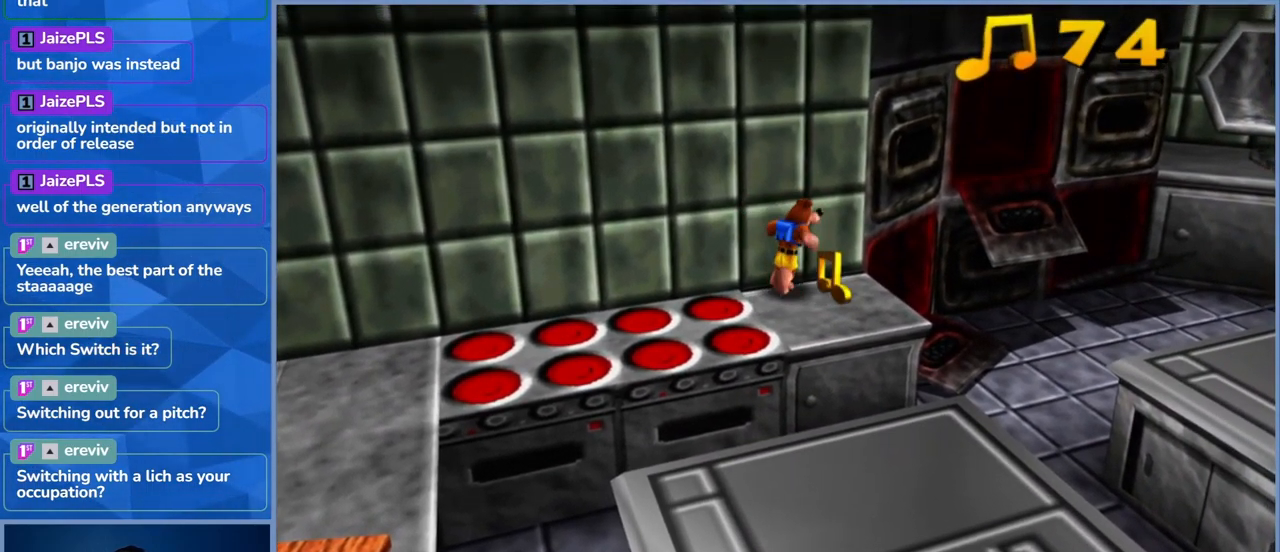
{"buttons": ["A"], "left_stick": "right", "right_stick": "center", "events": [[100, "left_stick", "down-right"], [250, "A", "down"], [450, "left_stick", "right"]]}
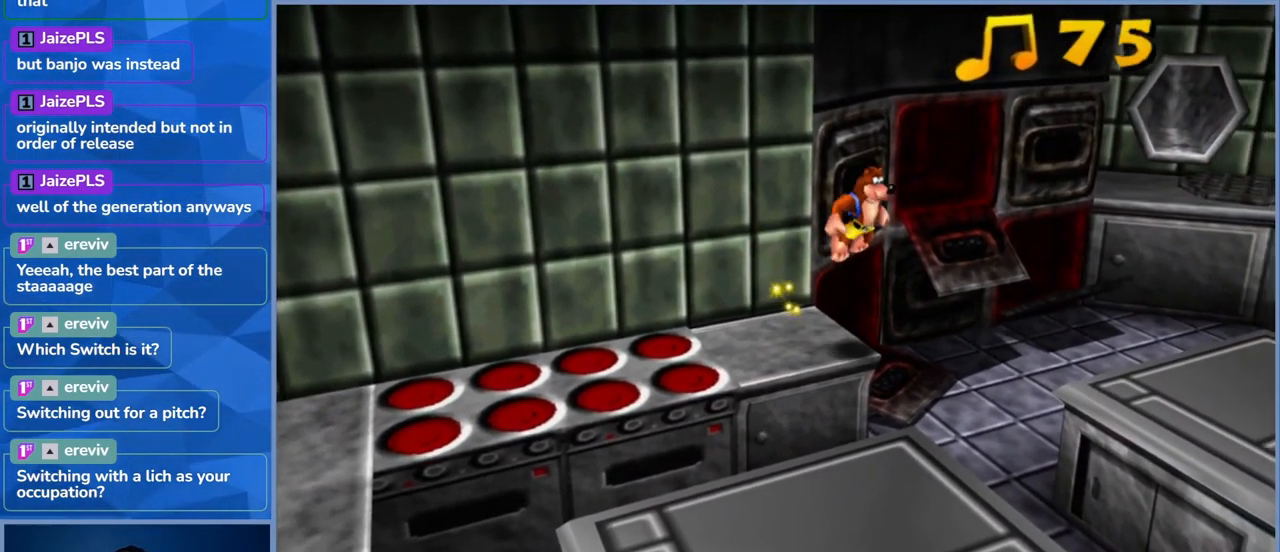
{"buttons": ["A"], "left_stick": "right", "right_stick": "center", "events": [[133, "A", "up"], [250, "A", "down"]]}
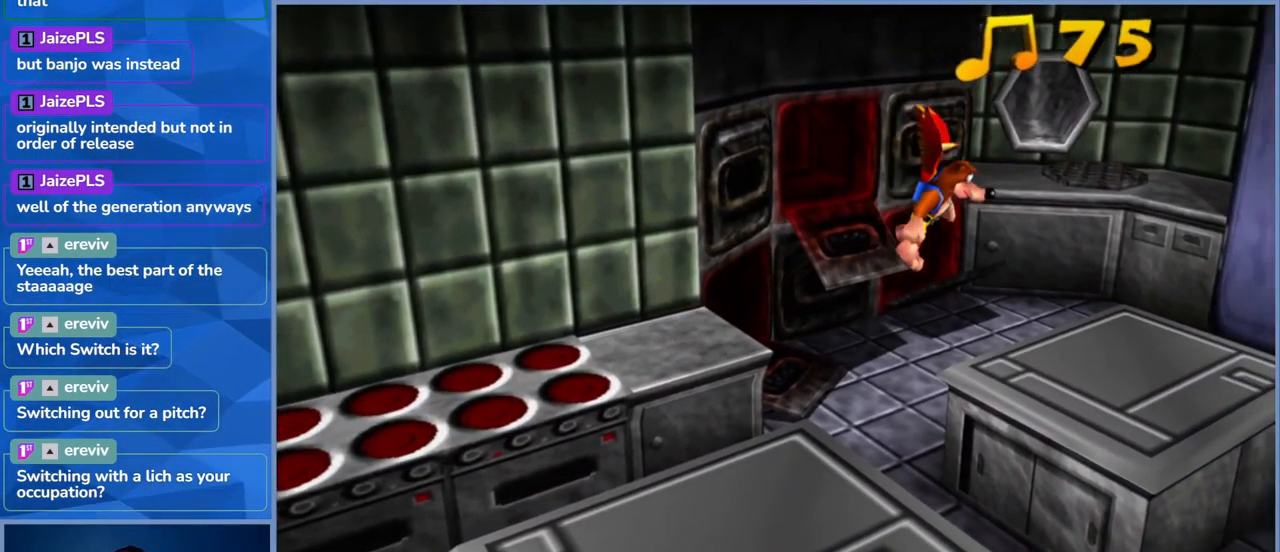
{"buttons": [], "left_stick": "up-right", "right_stick": "center", "events": [[200, "left_stick", "up-right"], [333, "A", "up"]]}
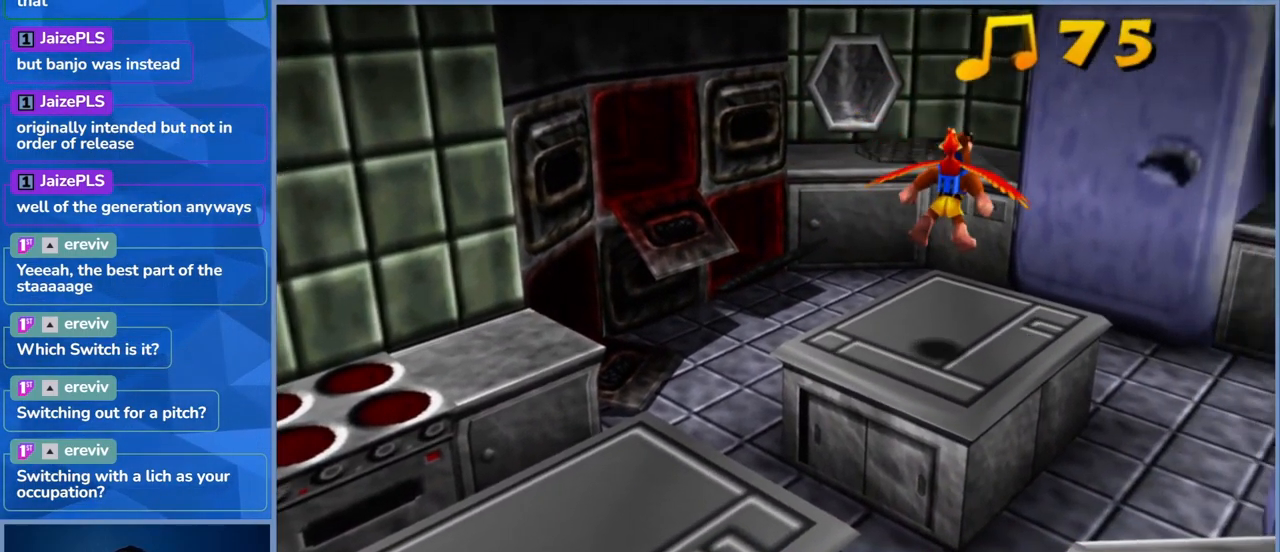
{"buttons": [], "left_stick": "center", "right_stick": "right", "events": [[83, "left_stick", "center"], [383, "right_stick", "right"]]}
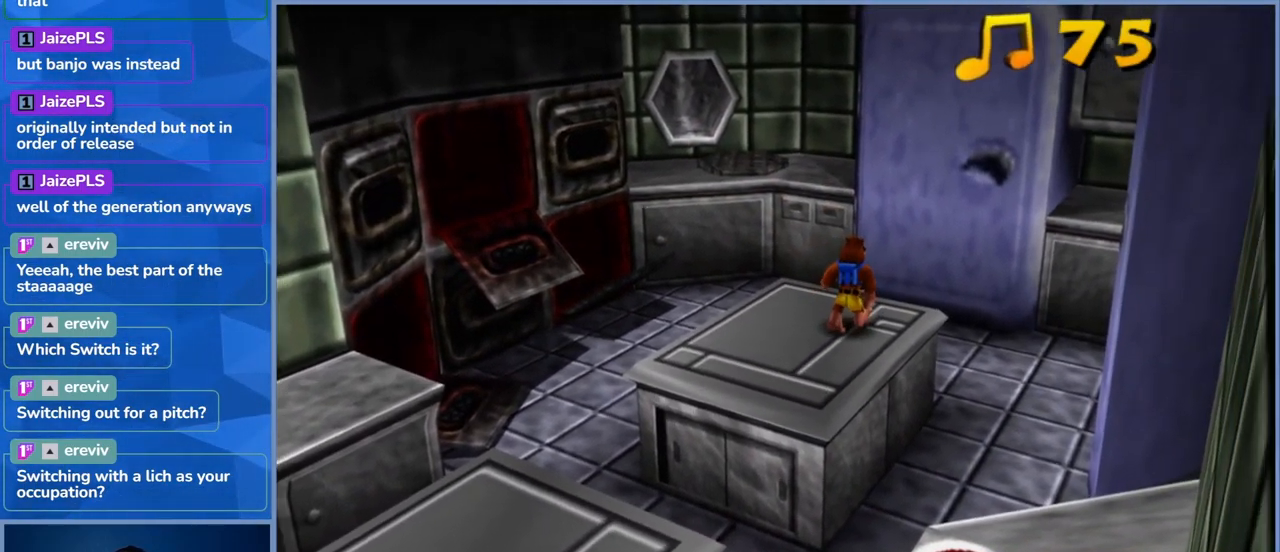
{"buttons": [], "left_stick": "up-right", "right_stick": "center", "events": [[316, "right_stick", "center"], [450, "left_stick", "up-right"]]}
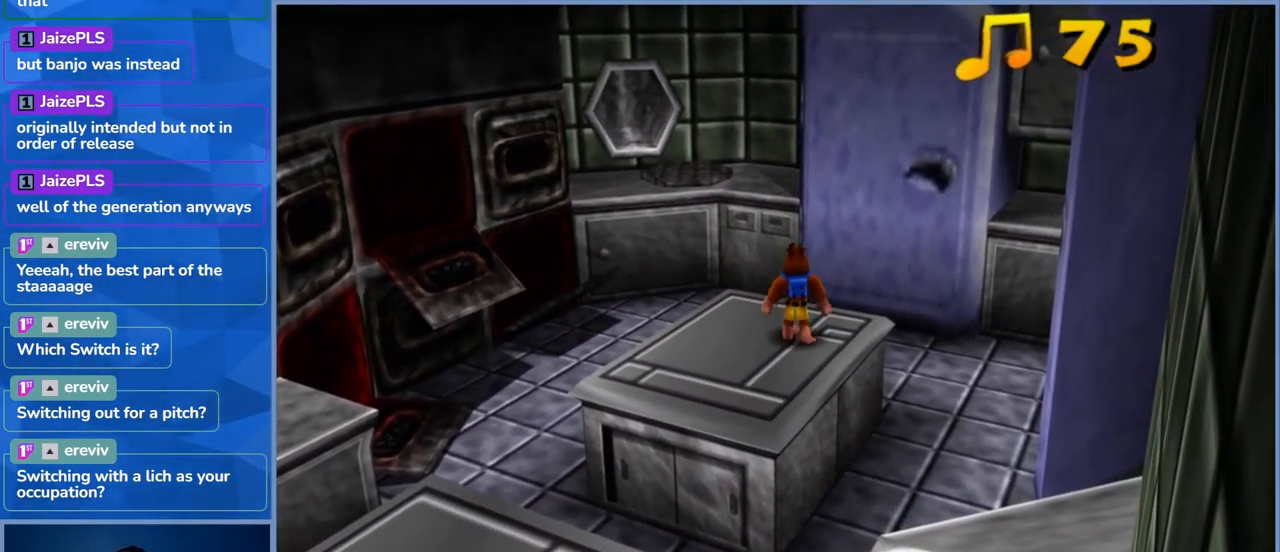
{"buttons": ["A"], "left_stick": "up-right", "right_stick": "center", "events": [[167, "A", "down"]]}
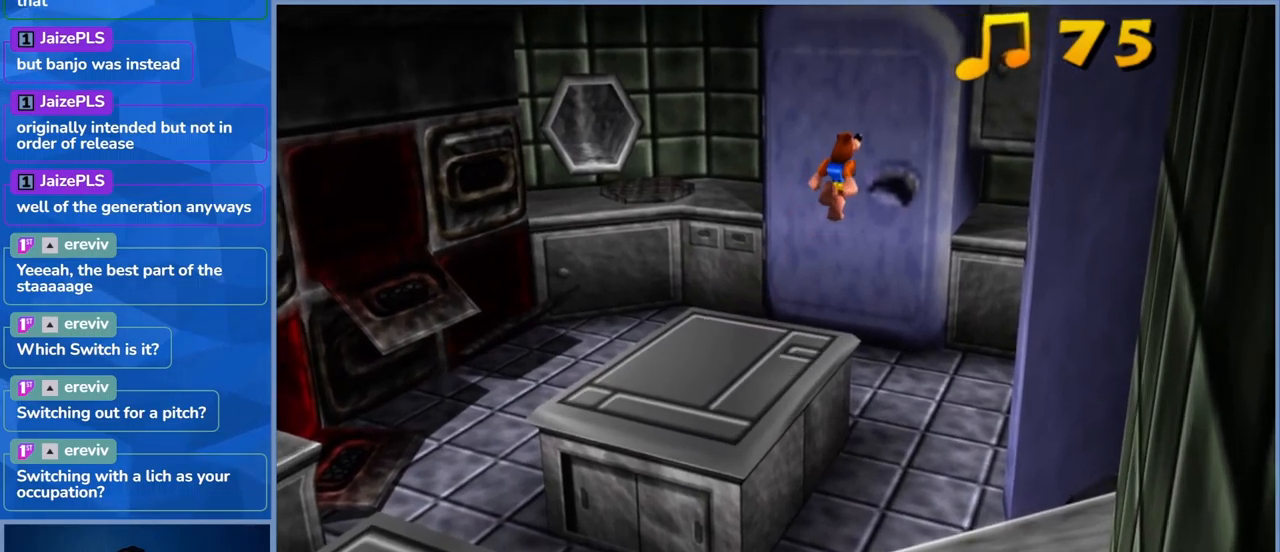
{"buttons": ["A"], "left_stick": "up-right", "right_stick": "center", "events": [[167, "A", "up"], [233, "A", "down"]]}
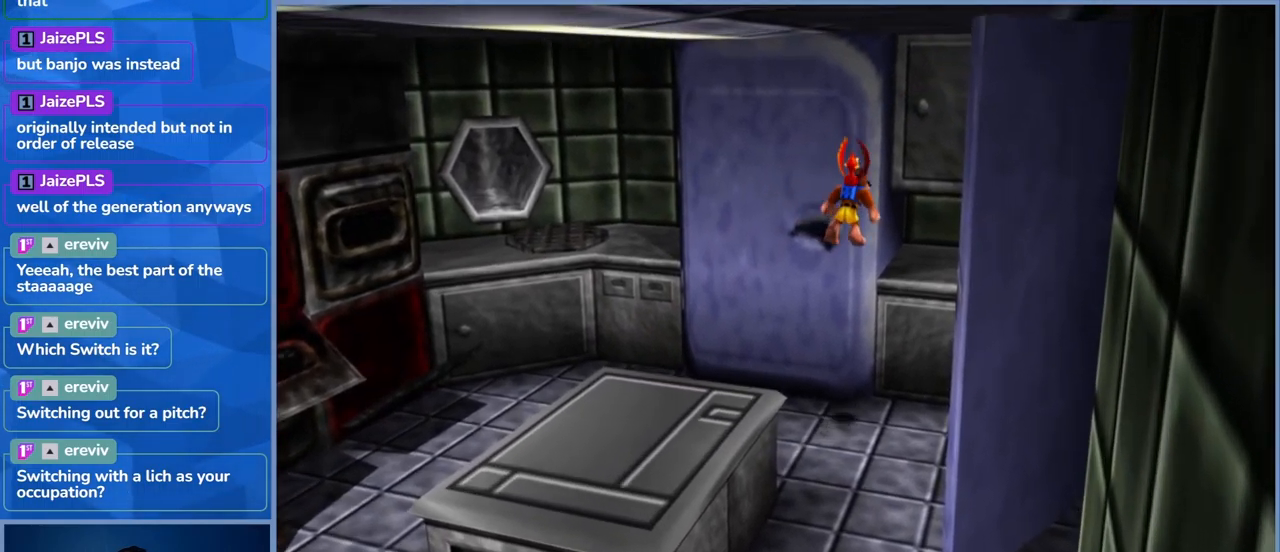
{"buttons": ["A"], "left_stick": "up-right", "right_stick": "center", "events": []}
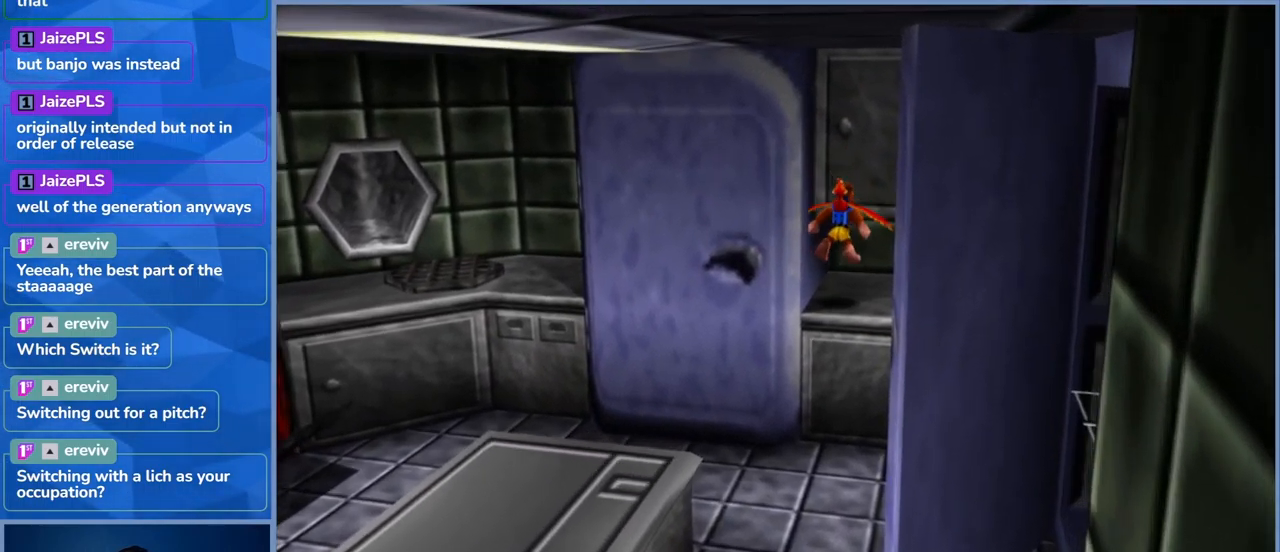
{"buttons": [], "left_stick": "center", "right_stick": "center", "events": [[50, "A", "up"], [483, "left_stick", "center"]]}
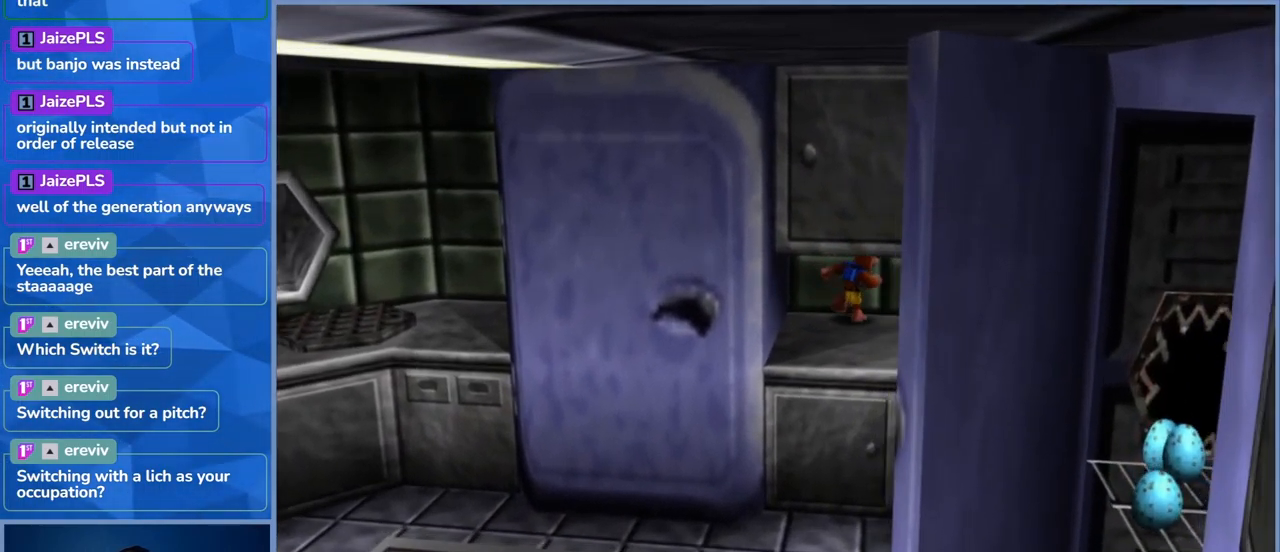
{"buttons": [], "left_stick": "center", "right_stick": "center", "events": [[100, "left_stick", "right"], [167, "right_stick", "right"], [200, "left_stick", "down-right"], [400, "left_stick", "center"], [467, "right_stick", "center"]]}
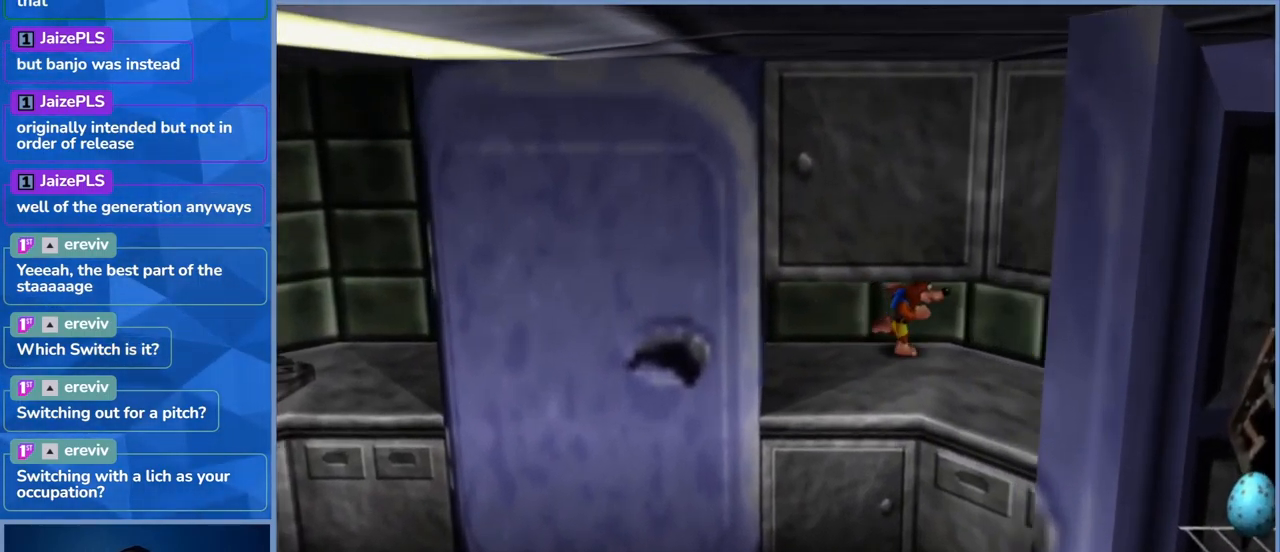
{"buttons": [], "left_stick": "down-right", "right_stick": "center", "events": [[200, "left_stick", "down-right"]]}
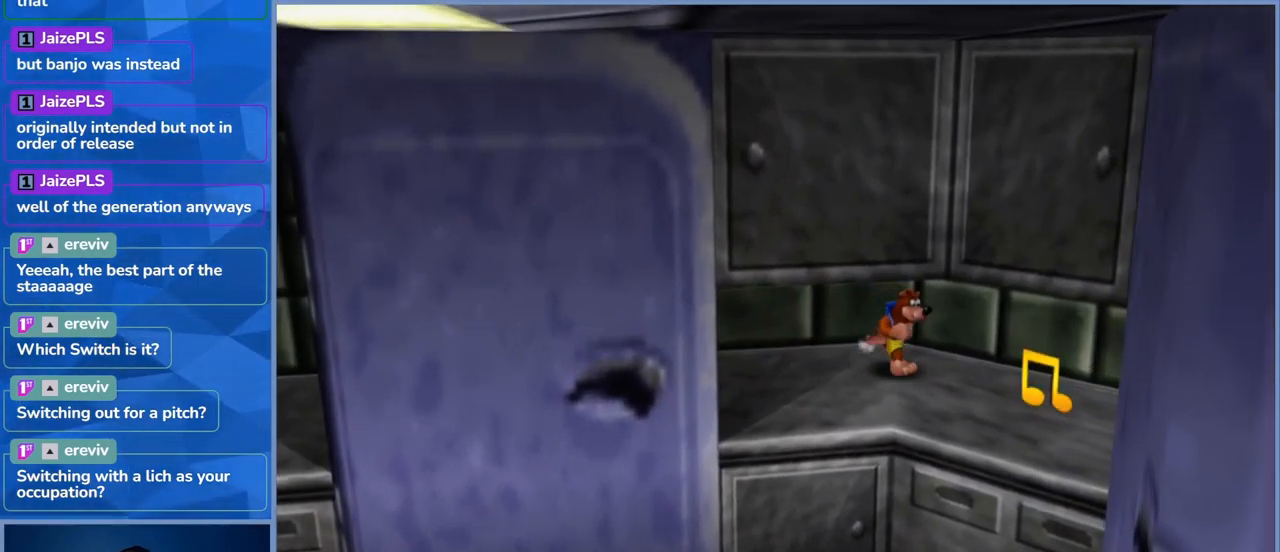
{"buttons": [], "left_stick": "center", "right_stick": "center", "events": [[67, "left_stick", "right"], [200, "left_stick", "center"]]}
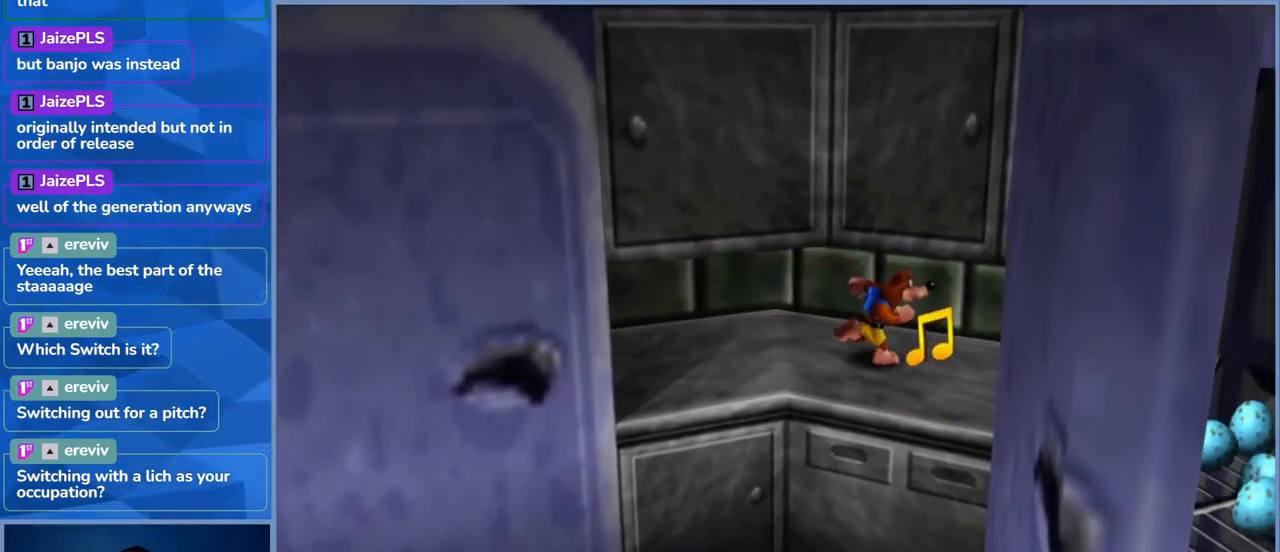
{"buttons": [], "left_stick": "down", "right_stick": "center", "events": [[67, "left_stick", "down"]]}
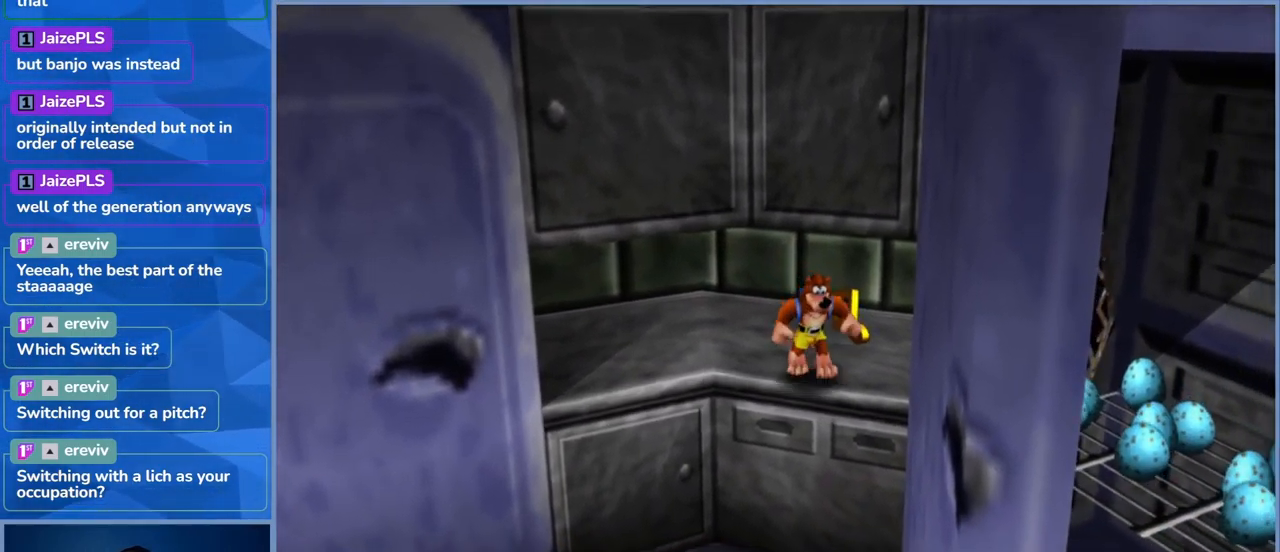
{"buttons": ["A"], "left_stick": "up-left", "right_stick": "center"}
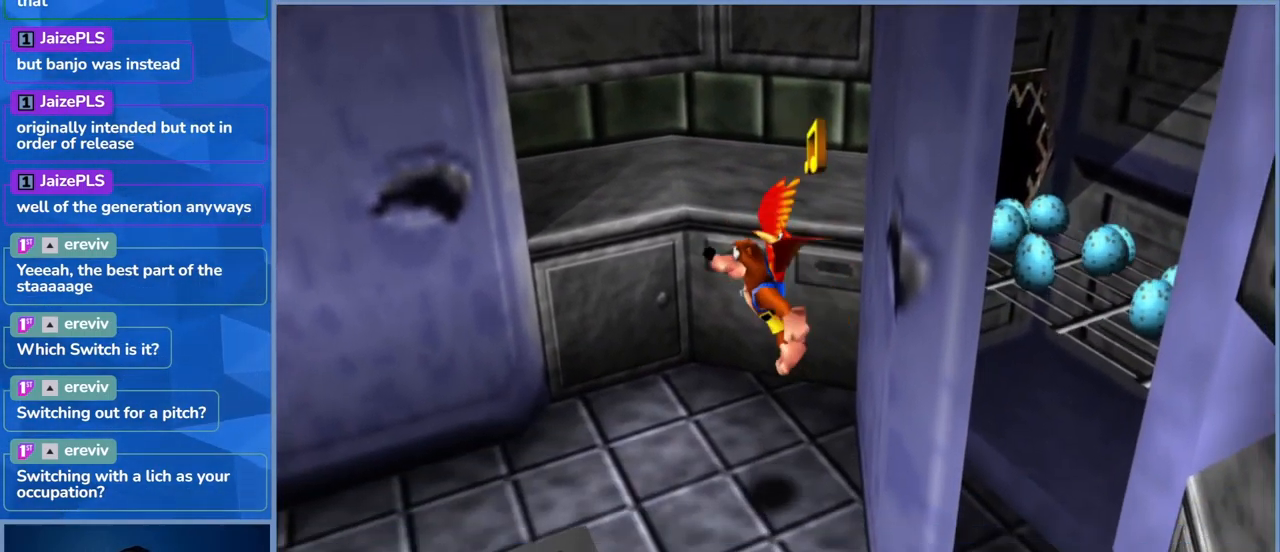
{"buttons": [], "left_stick": "center", "right_stick": "center", "events": [[17, "left_stick", "up"], [183, "A", "up"], [283, "left_stick", "center"]]}
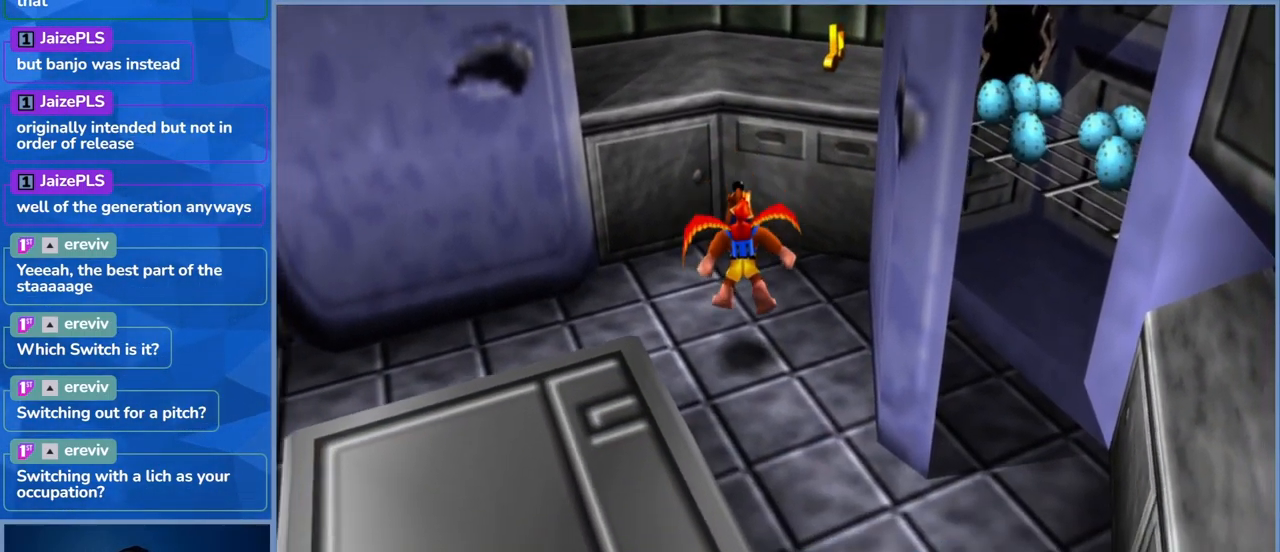
{"buttons": ["A"], "left_stick": "up", "right_stick": "center"}
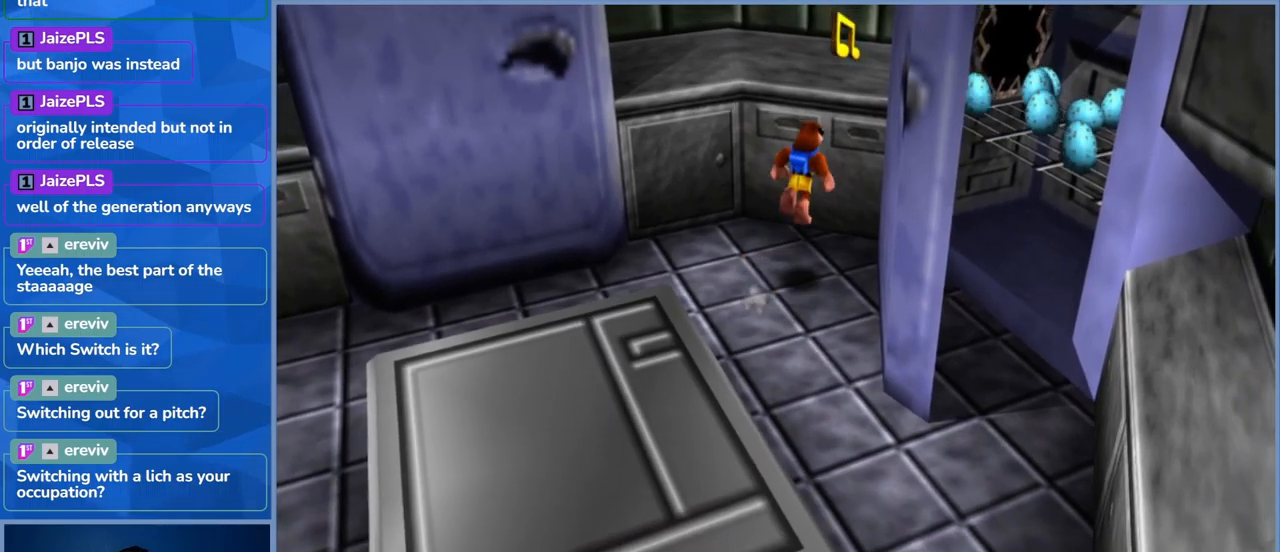
{"buttons": [], "left_stick": "up", "right_stick": "center", "events": [[50, "A", "up"], [100, "A", "down"], [484, "A", "up"]]}
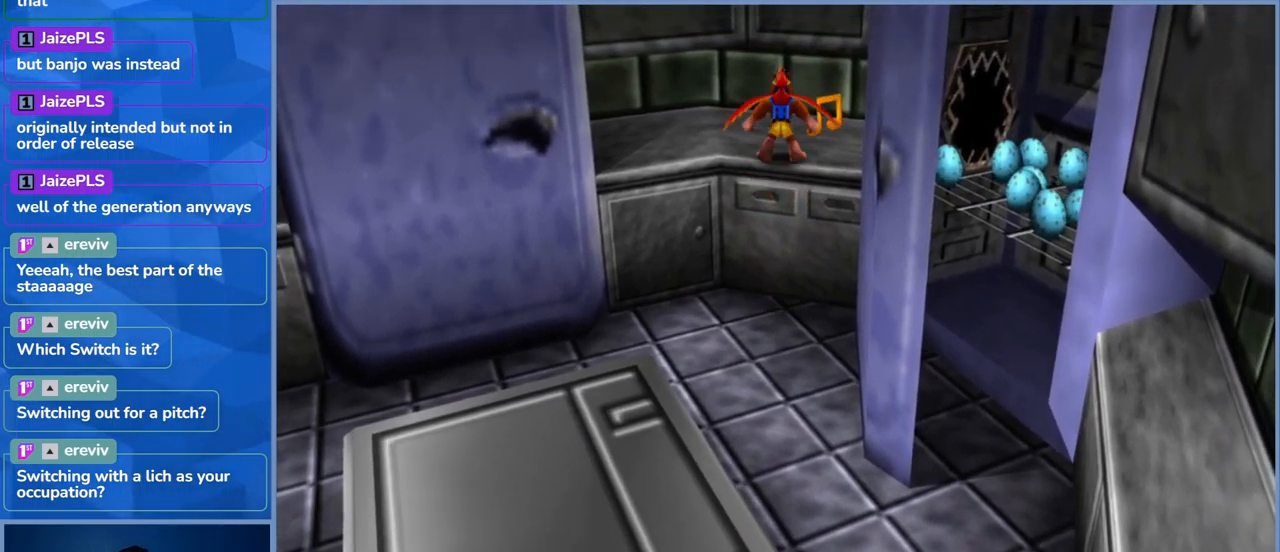
{"buttons": [], "left_stick": "center", "right_stick": "center", "events": [[17, "left_stick", "up-right"], [267, "left_stick", "center"]]}
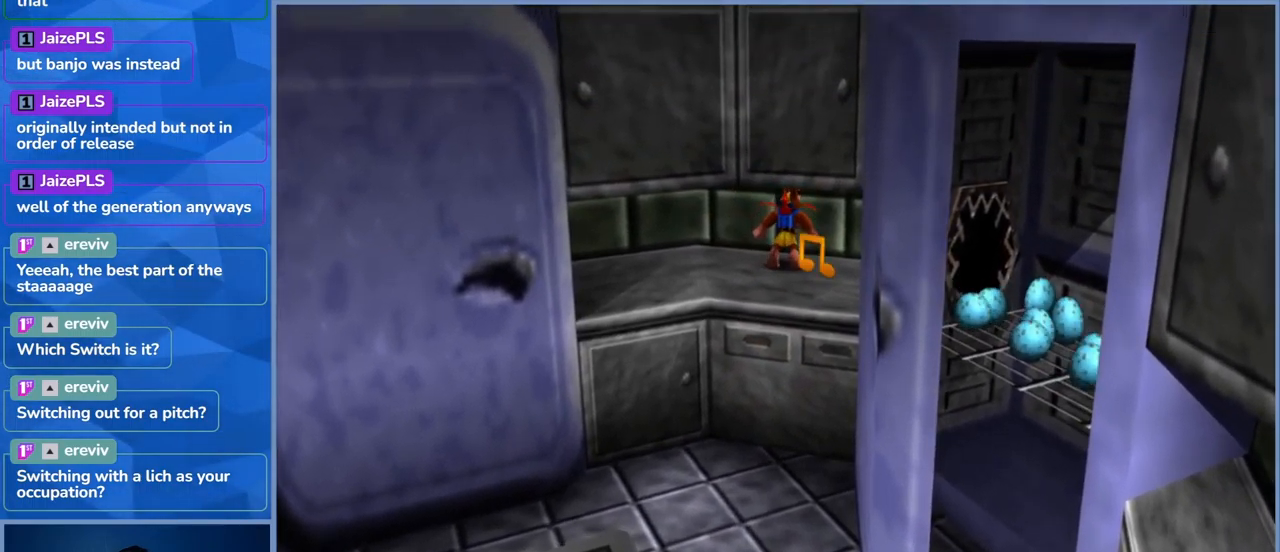
{"buttons": [], "left_stick": "down", "right_stick": "center", "events": [[67, "left_stick", "down"], [134, "left_stick", "down-right"], [434, "left_stick", "down"]]}
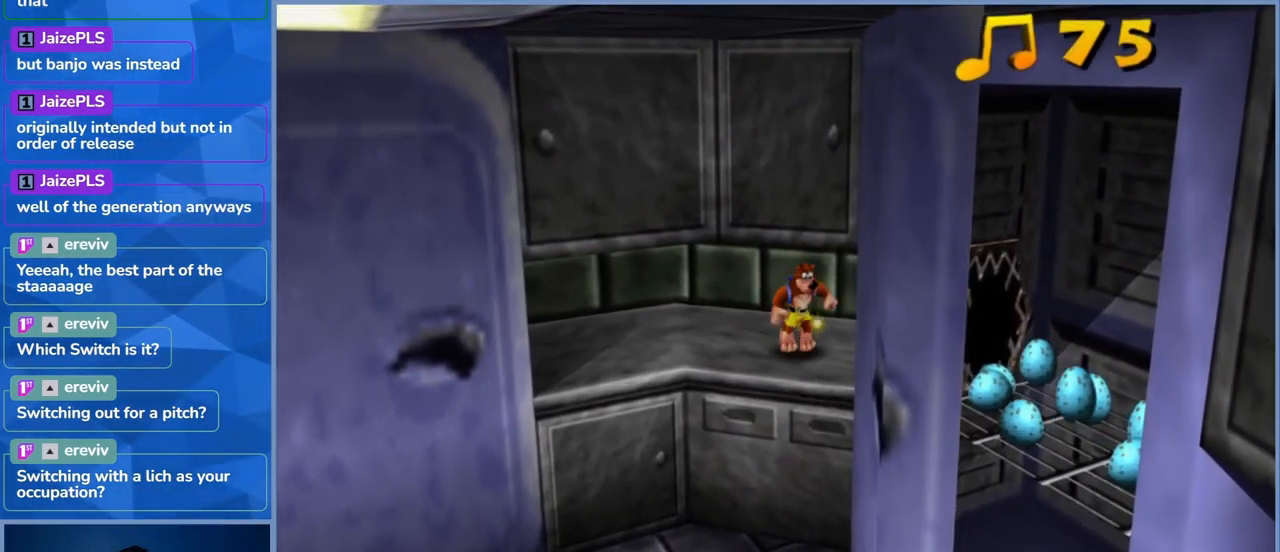
{"buttons": [], "left_stick": "down-left", "right_stick": "center", "events": [[367, "left_stick", "down-left"]]}